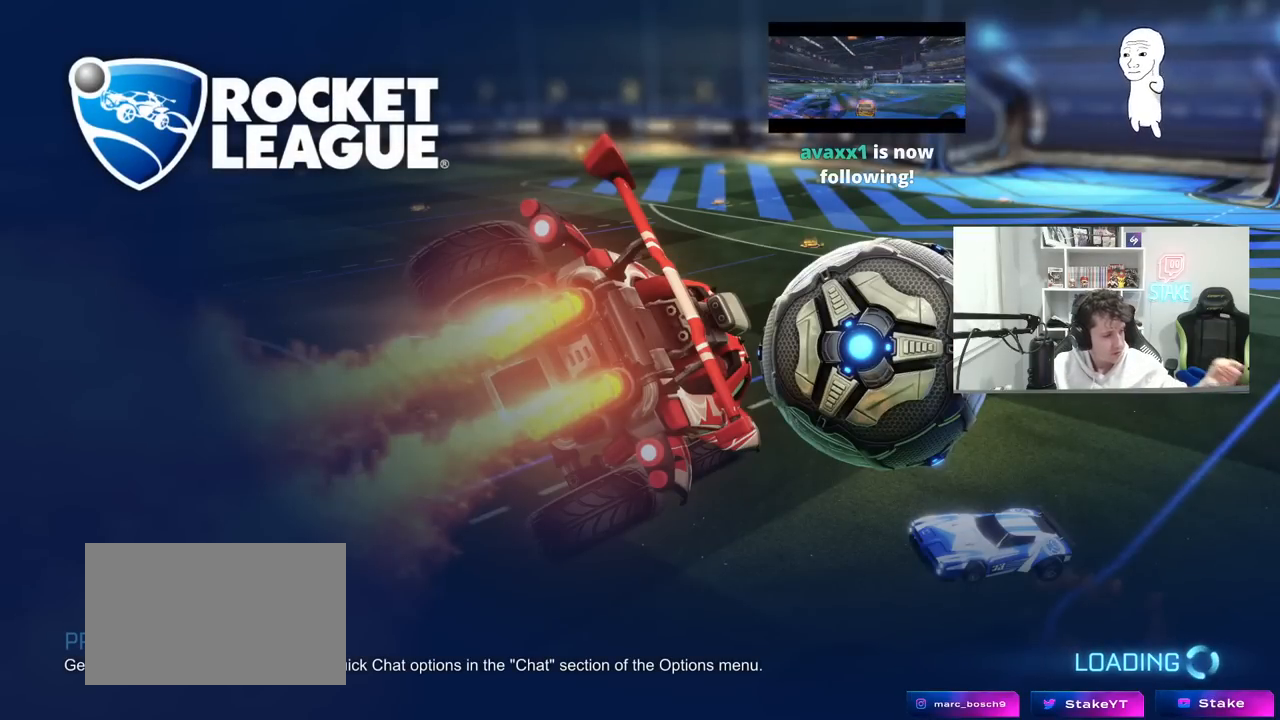
Gameplay with keyboard and mouse; each line is a JSON object with the keys and mouse buttons held at the frame after it. "events" lists presses ("down") and releases ("up") of "1", "2", "3", "4", "5", "a", "alt", "c", "caps_lock", "ctrl", "d", "e", "f", "g", "q", "r", "s", "shift", "space", "t", "tab", "v", "w", "x", "z", "mouse_left", "mouse_wheel" and "mouse_right" between this image and that frame as [ms after this image, input, new state], when the widget could be followed in between. "mouse_left", "mouse_wheel", "mouse_right" = the "left", "wheel", "right" buttons of the "mouse" list. No other keys are recorded. "wheel" means that the mouse wheel is clicked or scrolled. "mouse_move" is the direction in which the mouse moves at that frame (one of eight, or "still"), when it could be read.
{"keys": [], "mouse": [], "mouse_move": "still", "events": []}
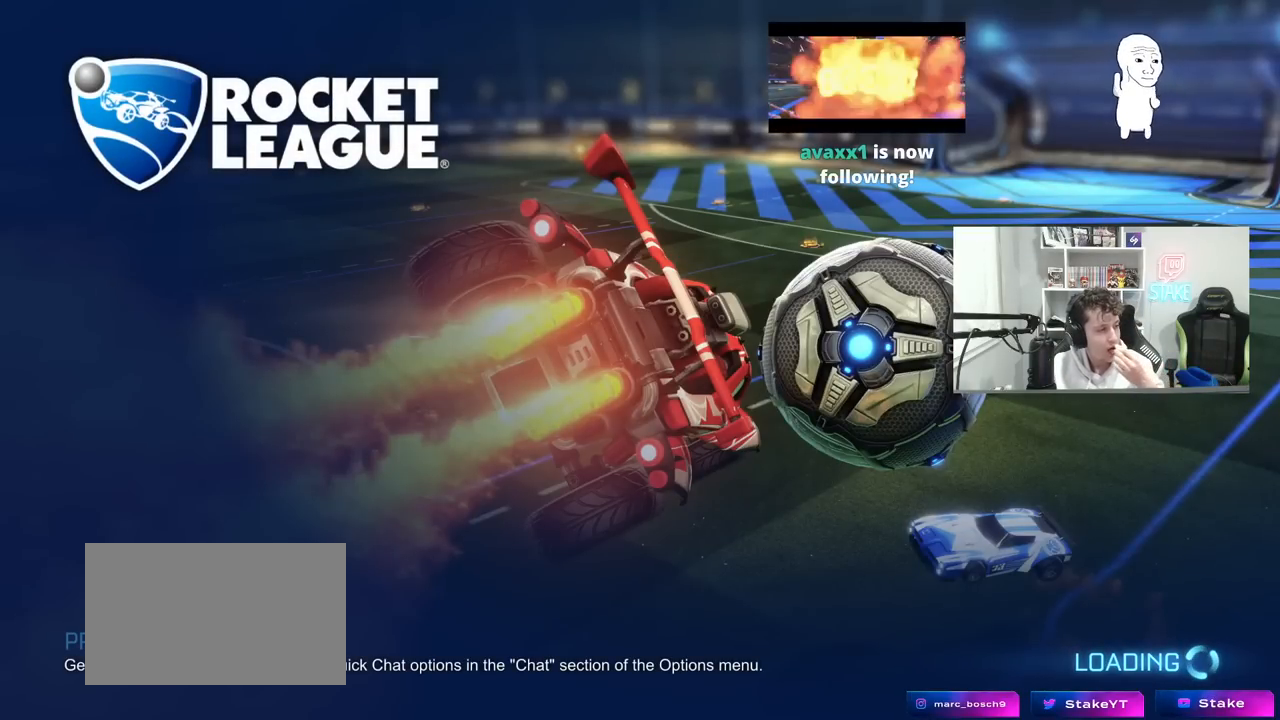
{"keys": [], "mouse": [], "mouse_move": "still", "events": []}
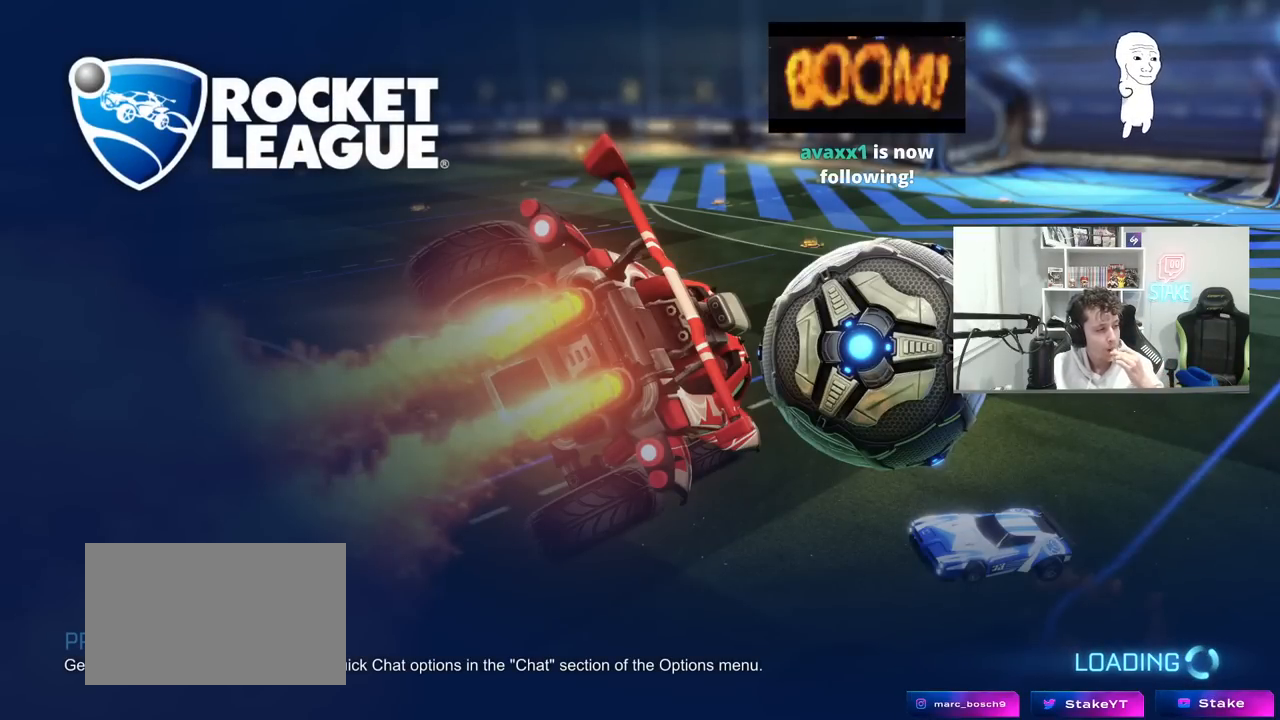
{"keys": [], "mouse": [], "mouse_move": "still", "events": []}
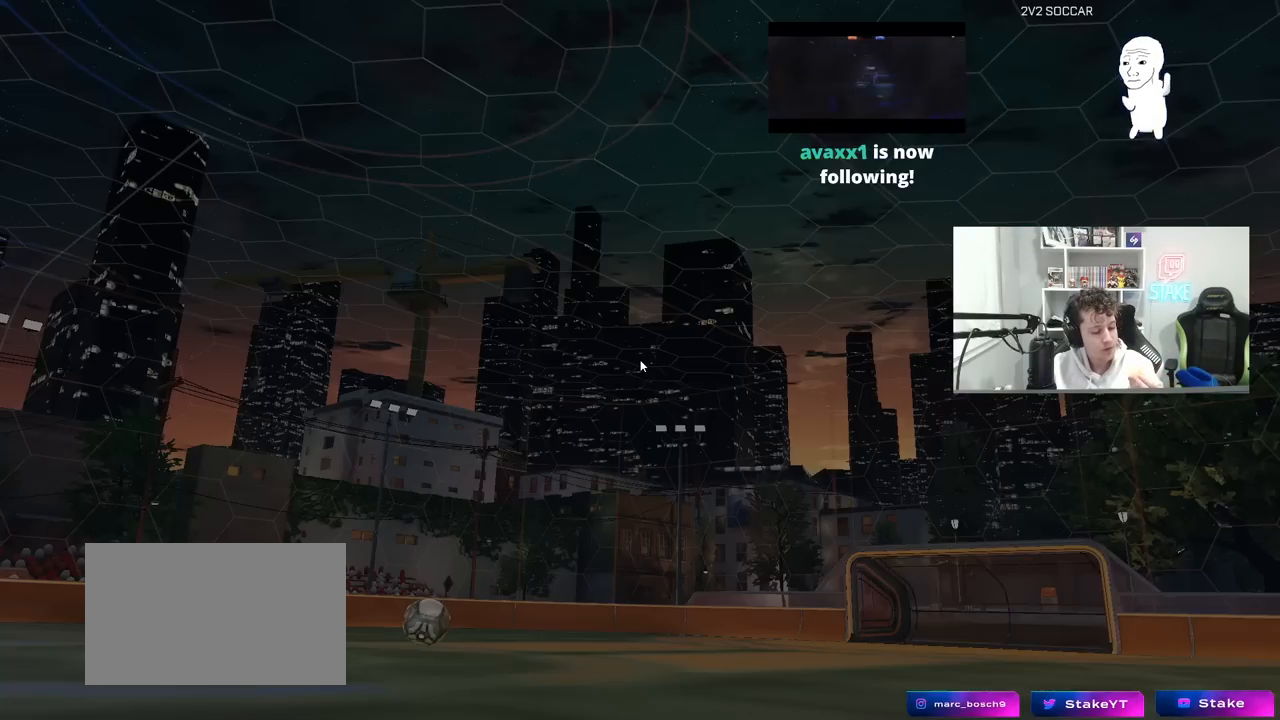
{"keys": [], "mouse": [], "mouse_move": "still", "events": []}
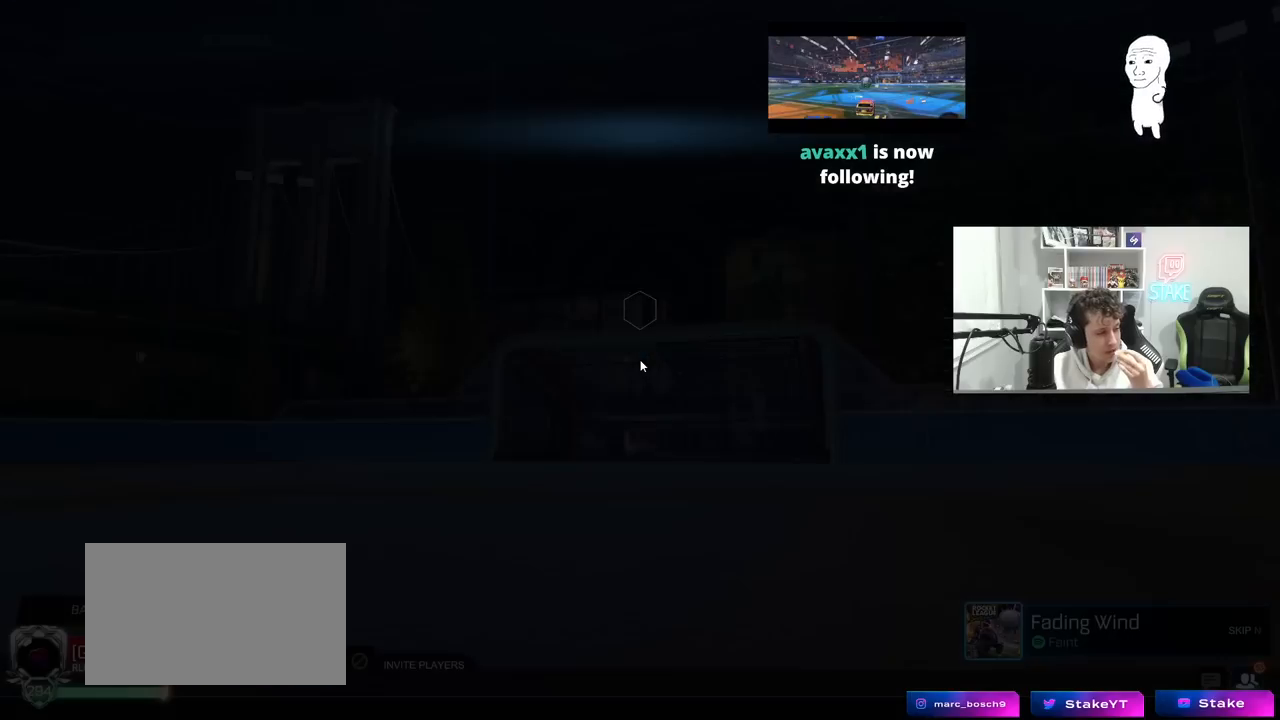
{"keys": [], "mouse": [], "mouse_move": "still", "events": []}
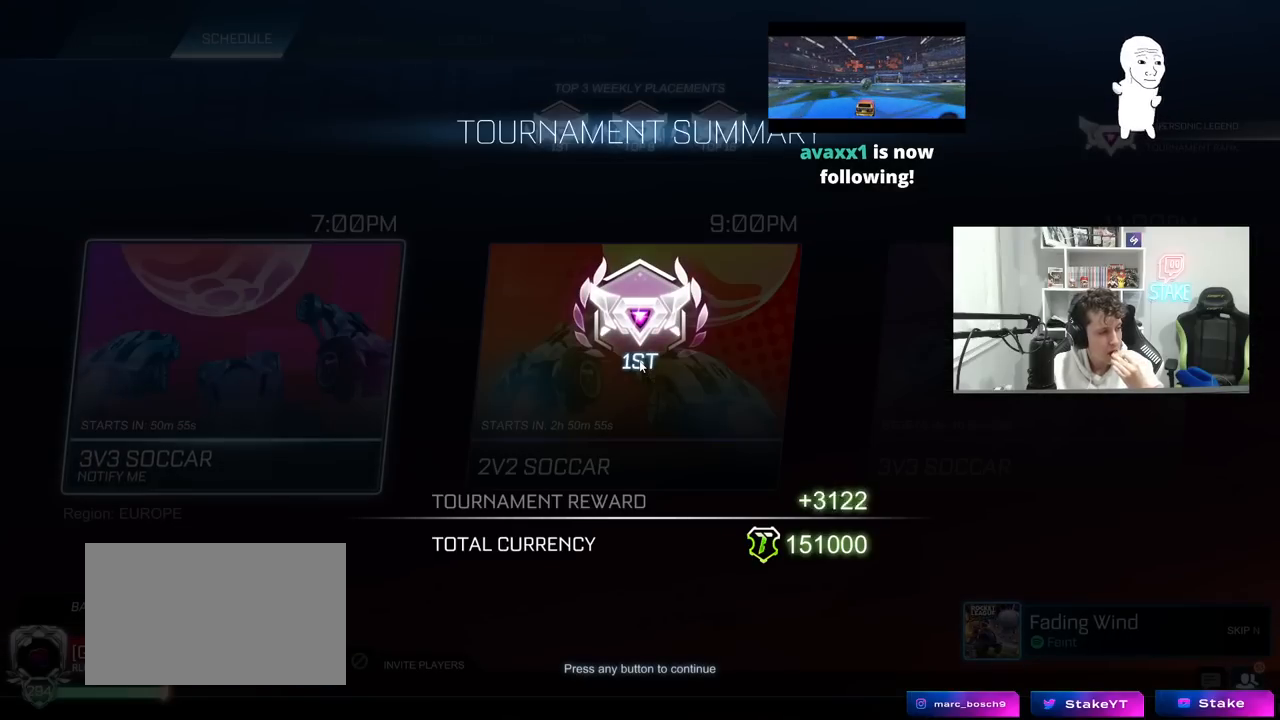
{"keys": [], "mouse": [], "mouse_move": "still", "events": []}
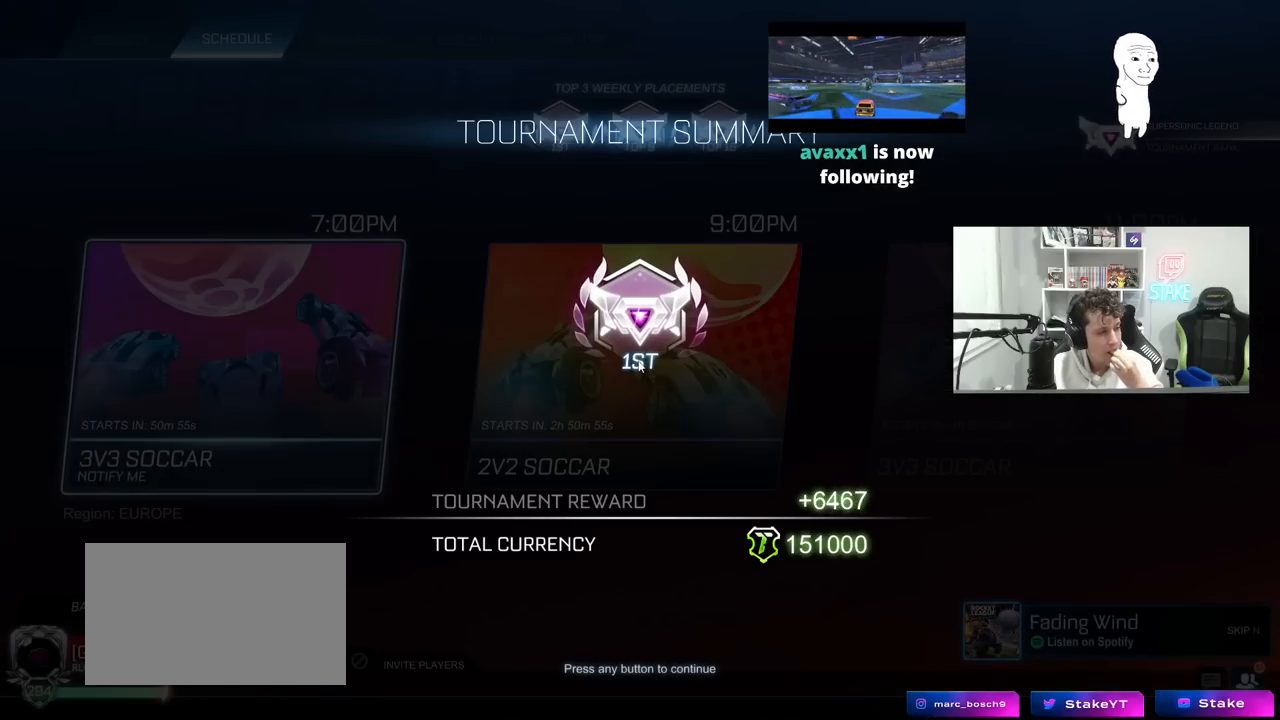
{"keys": [], "mouse": [], "mouse_move": "still", "events": []}
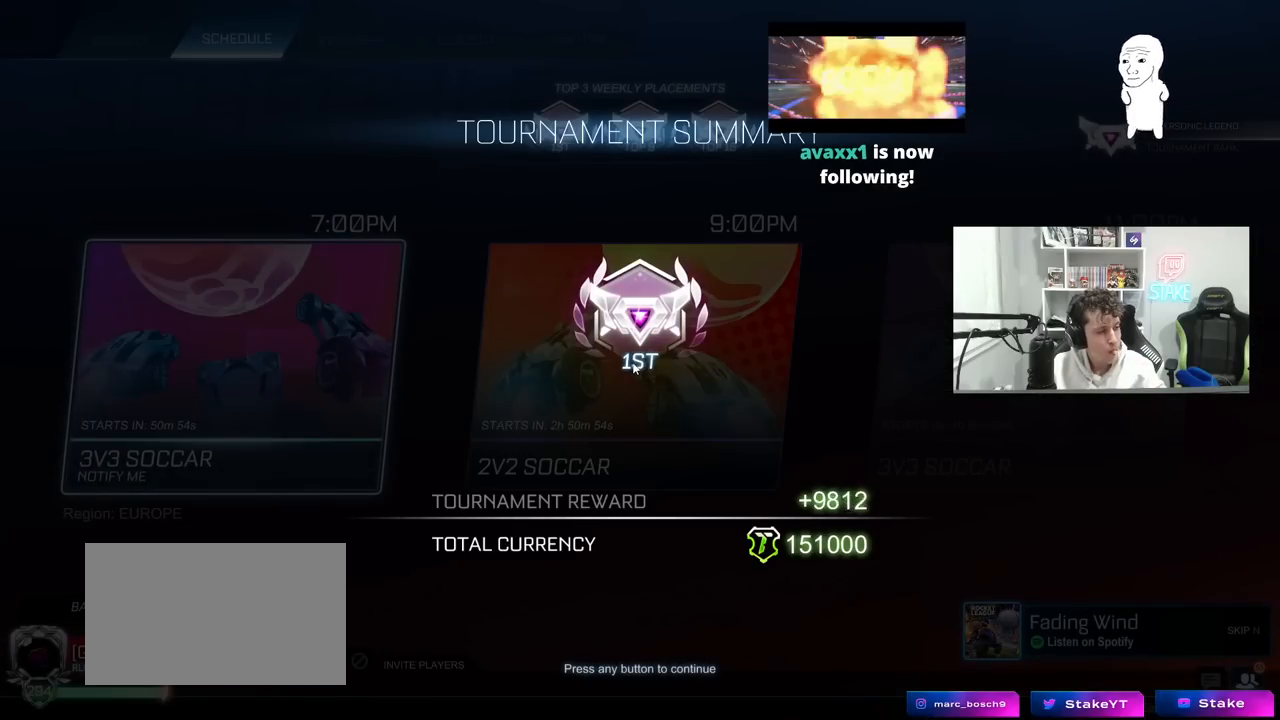
{"keys": [], "mouse": [], "mouse_move": "still", "events": []}
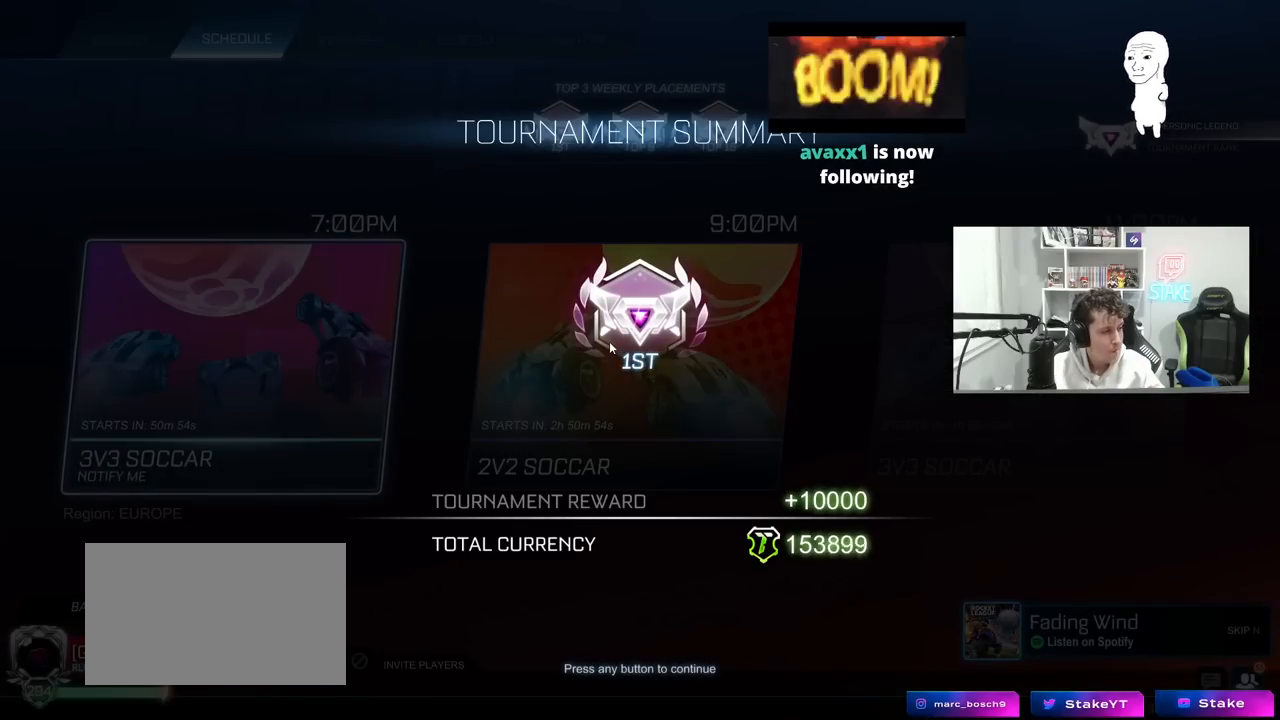
{"keys": [], "mouse": [], "mouse_move": "right", "events": []}
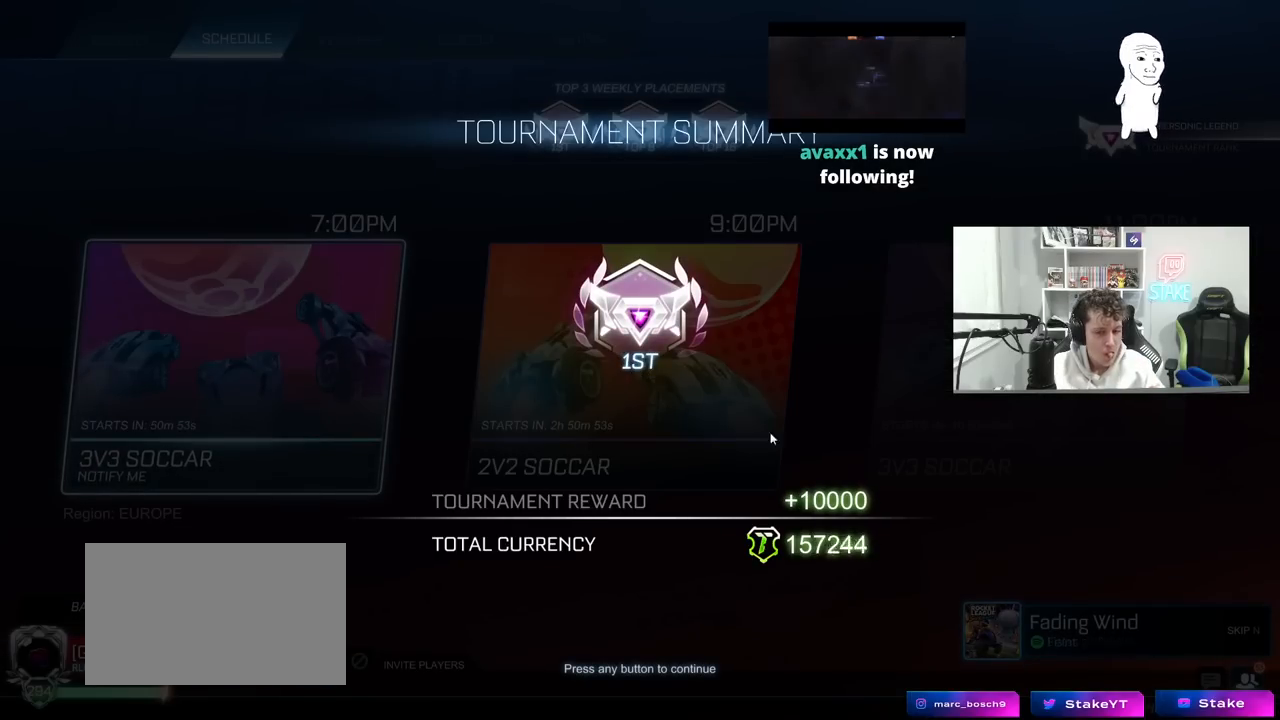
{"keys": [], "mouse": [], "mouse_move": "still", "events": []}
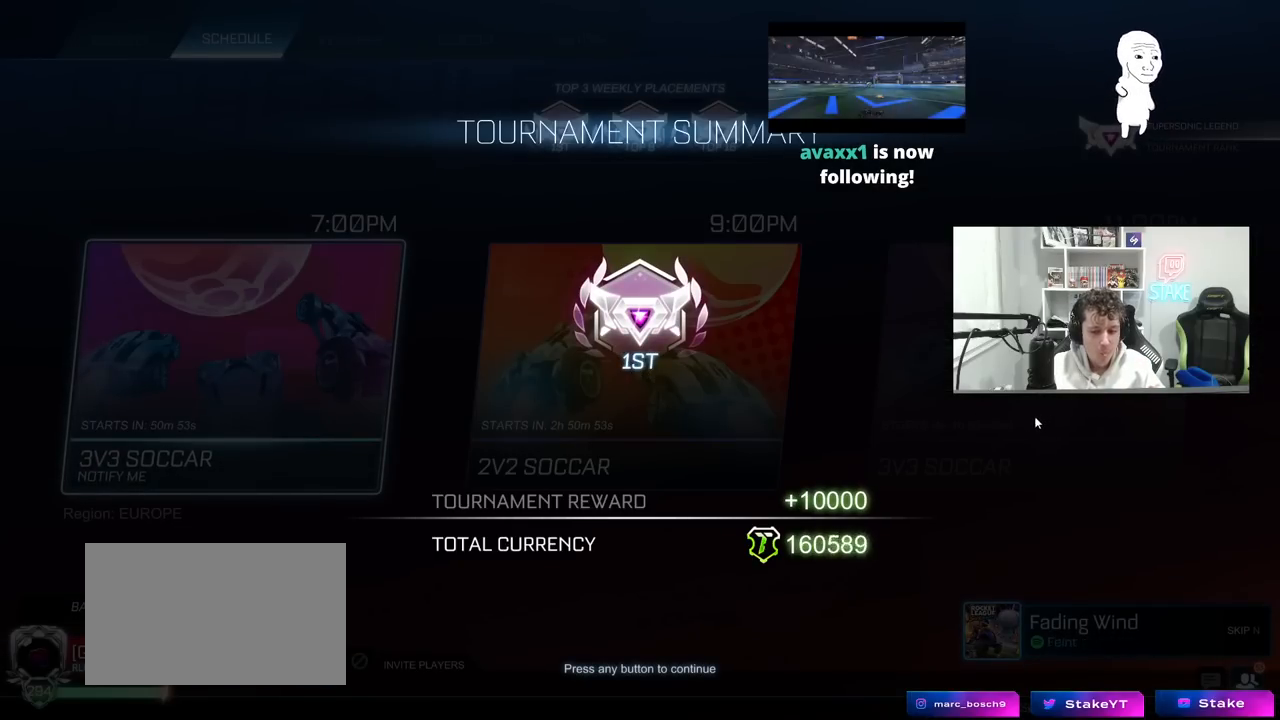
{"keys": [], "mouse": [], "mouse_move": "still", "events": [[300, "mouse_left", "down"], [383, "mouse_left", "up"]]}
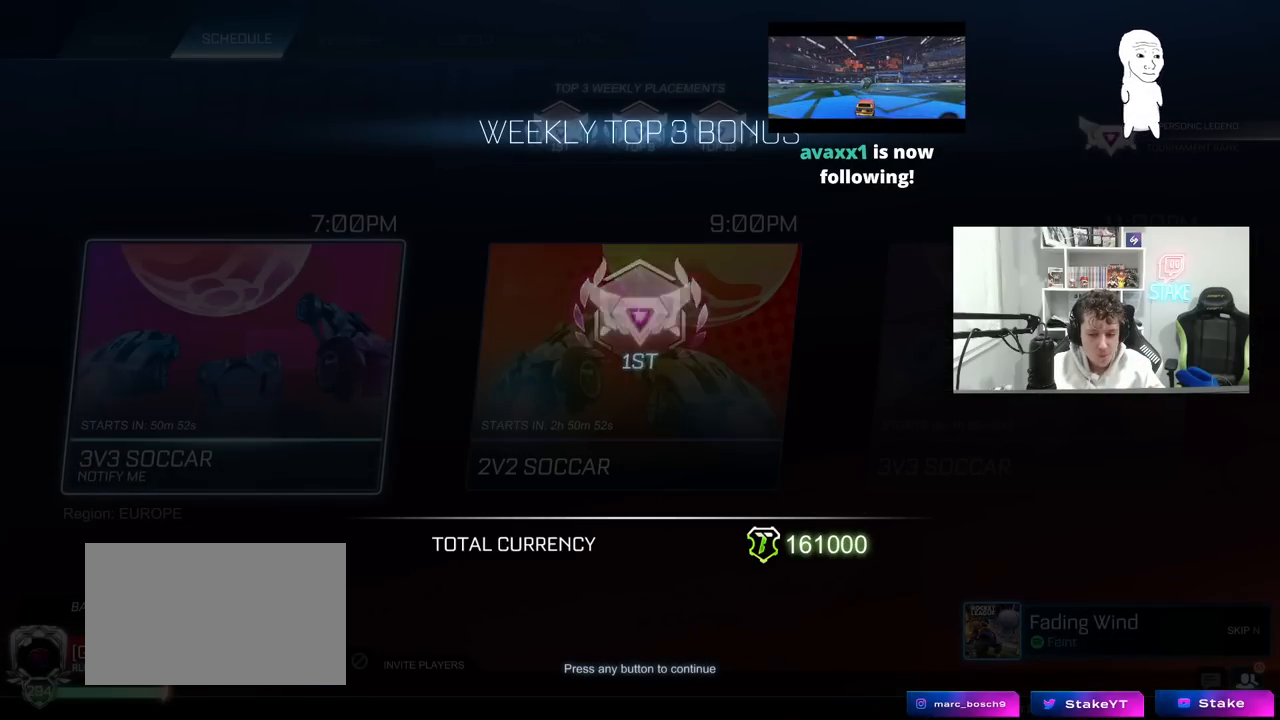
{"keys": [], "mouse": [], "mouse_move": "left", "events": []}
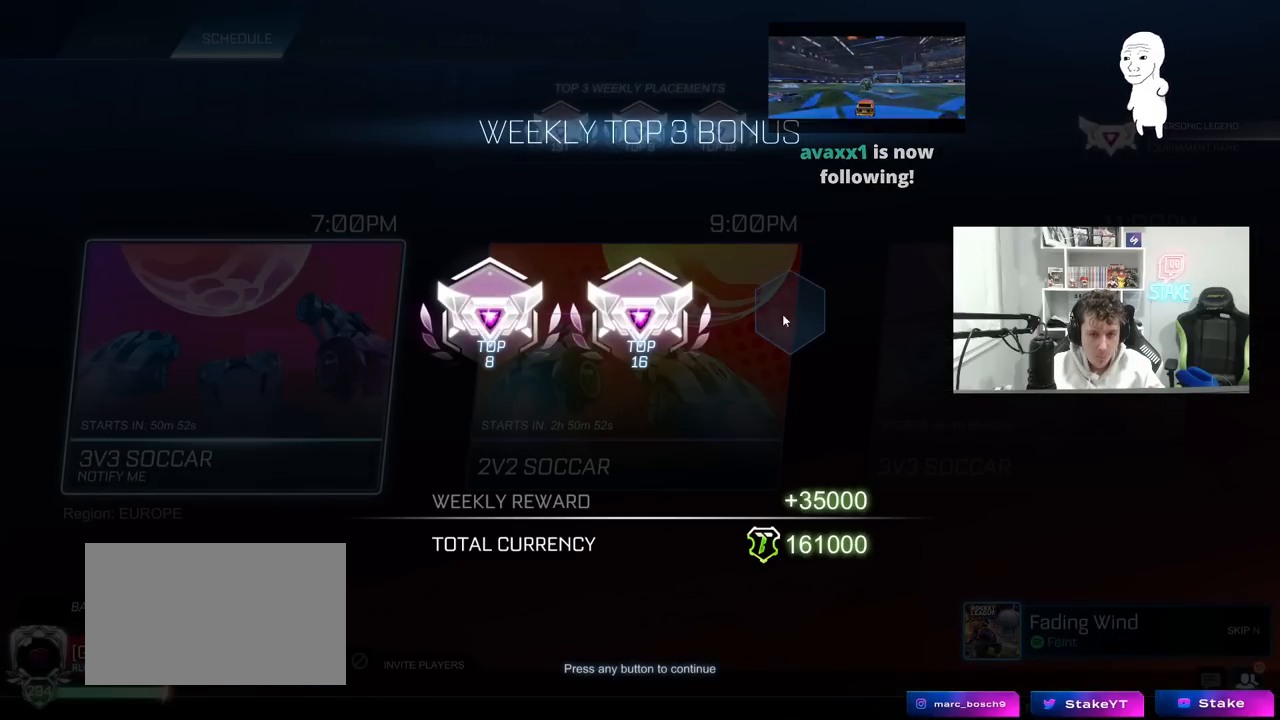
{"keys": [], "mouse": [], "mouse_move": "still", "events": []}
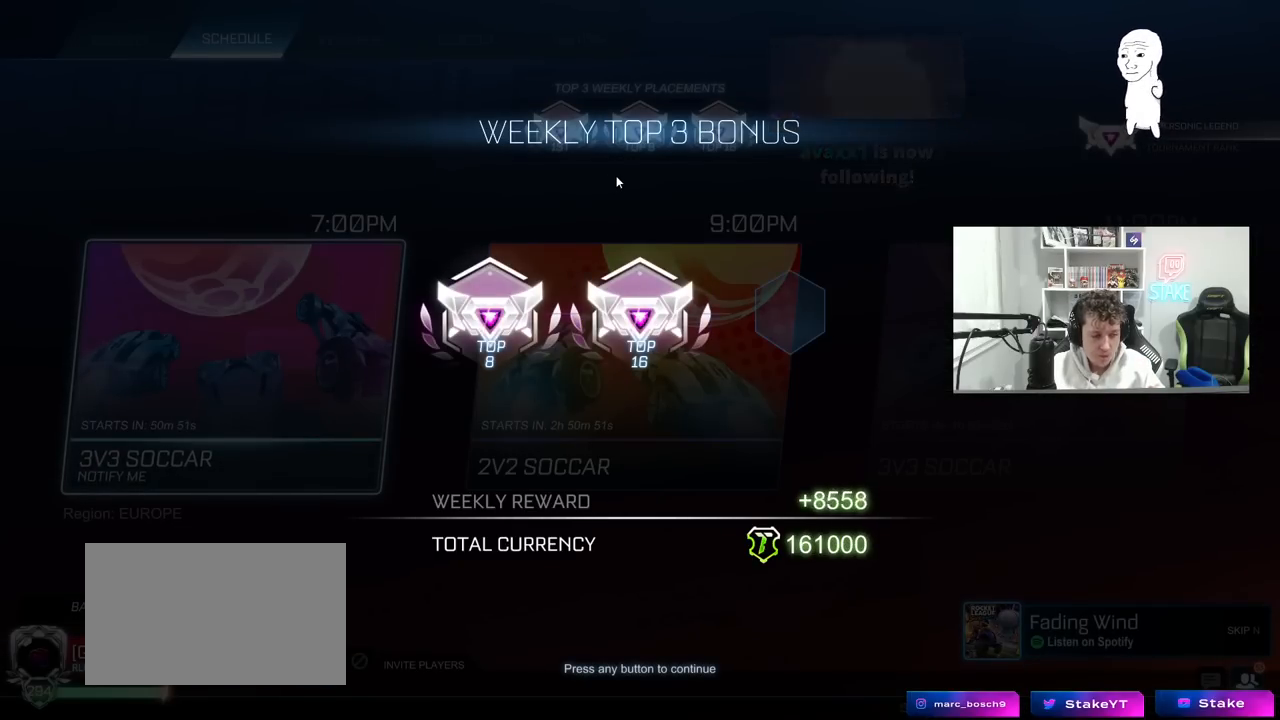
{"keys": [], "mouse": [], "mouse_move": "still", "events": []}
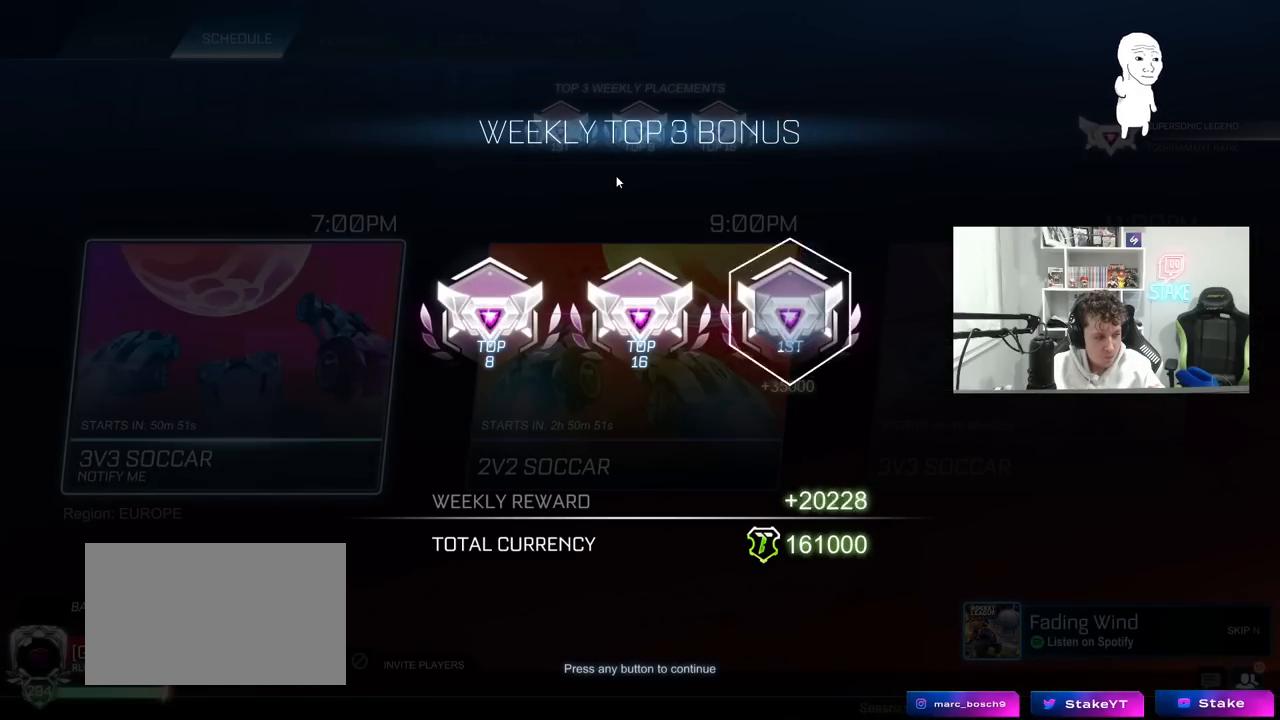
{"keys": [], "mouse": [], "mouse_move": "right", "events": []}
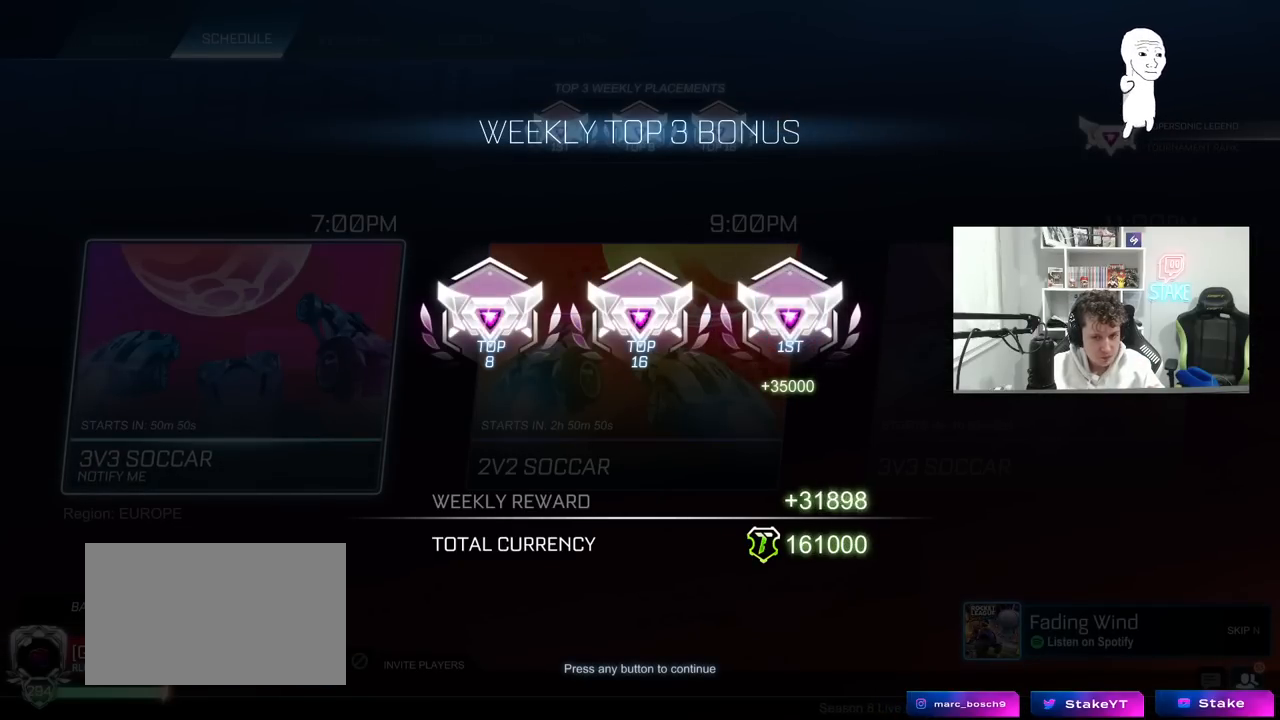
{"keys": [], "mouse": [], "mouse_move": "still", "events": [[133, "mouse_left", "down"], [233, "mouse_left", "up"]]}
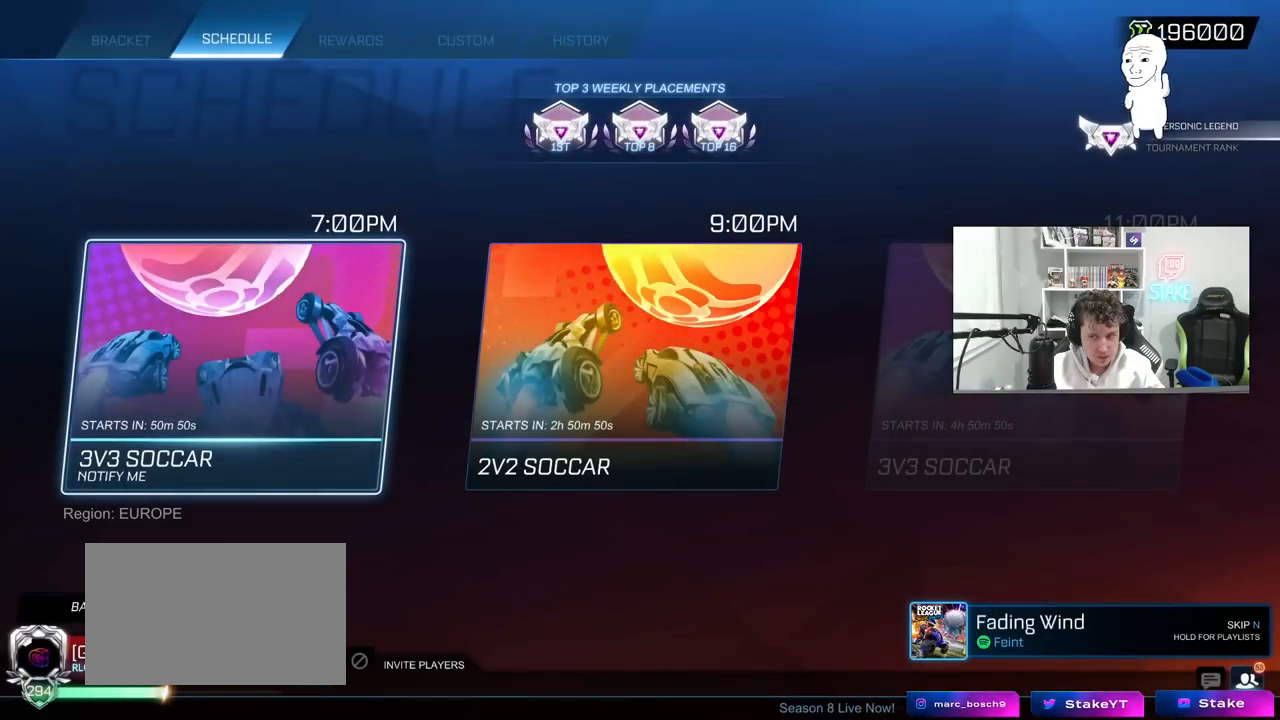
{"keys": [], "mouse": [], "mouse_move": "still", "events": []}
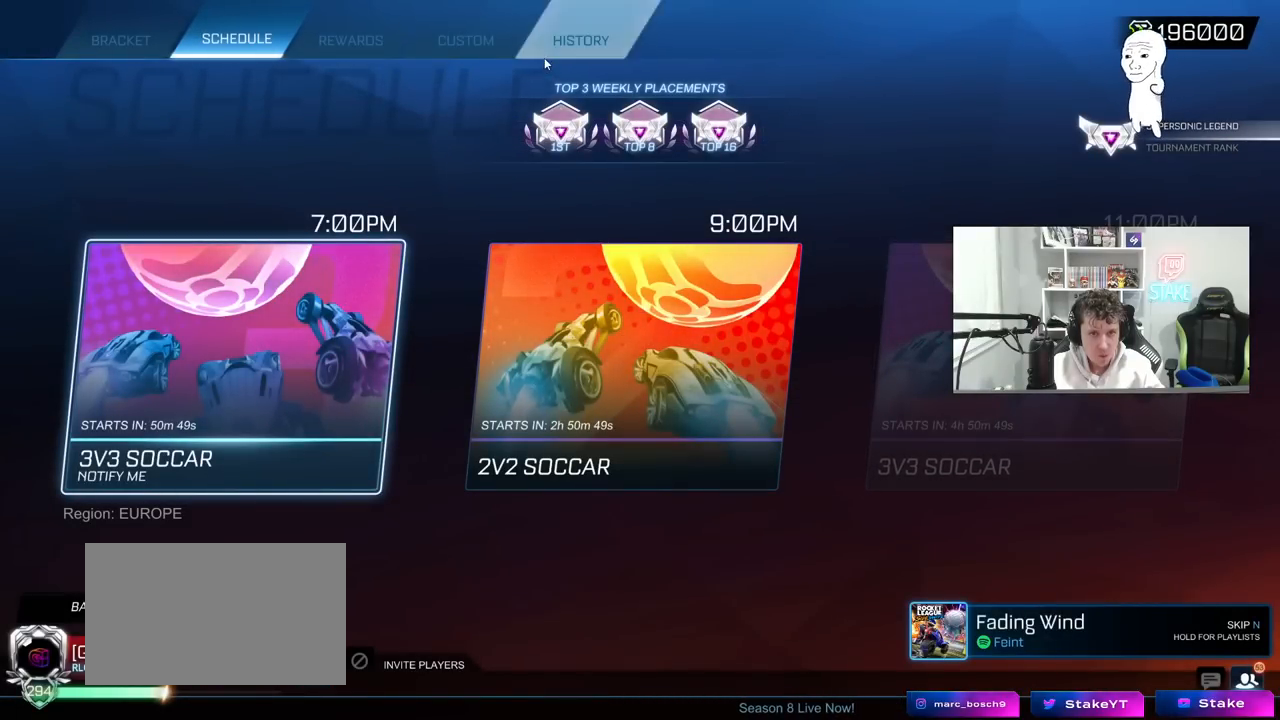
{"keys": [], "mouse": [], "mouse_move": "left", "events": []}
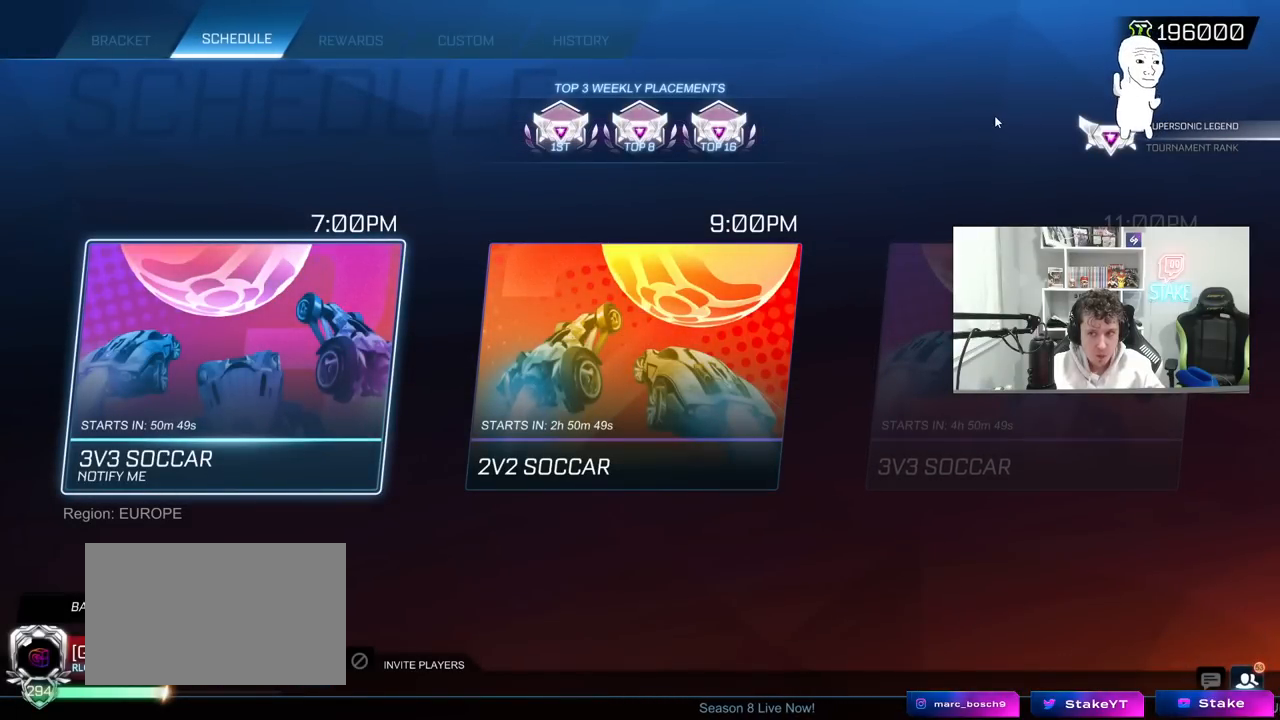
{"keys": [], "mouse": ["left"], "mouse_move": "right", "events": [[417, "mouse_left", "down"]]}
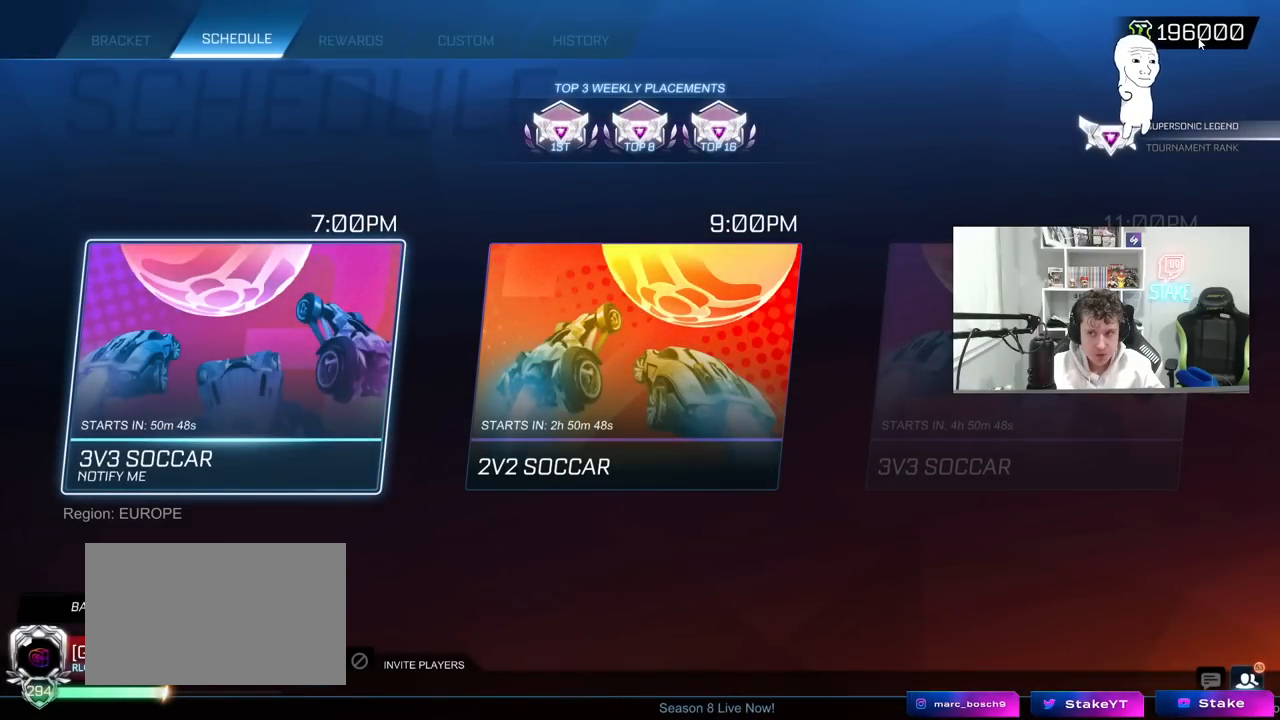
{"keys": [], "mouse": [], "mouse_move": "right", "events": [[17, "mouse_left", "up"]]}
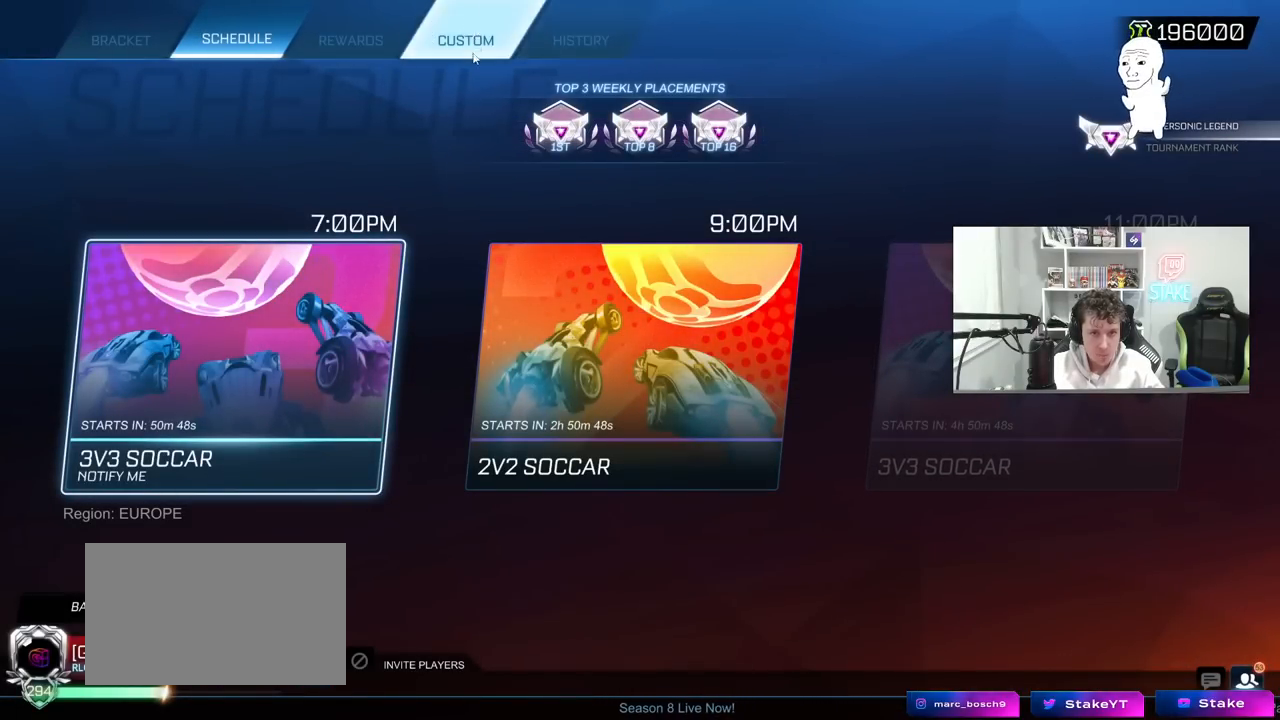
{"keys": [], "mouse": [], "mouse_move": "right", "events": []}
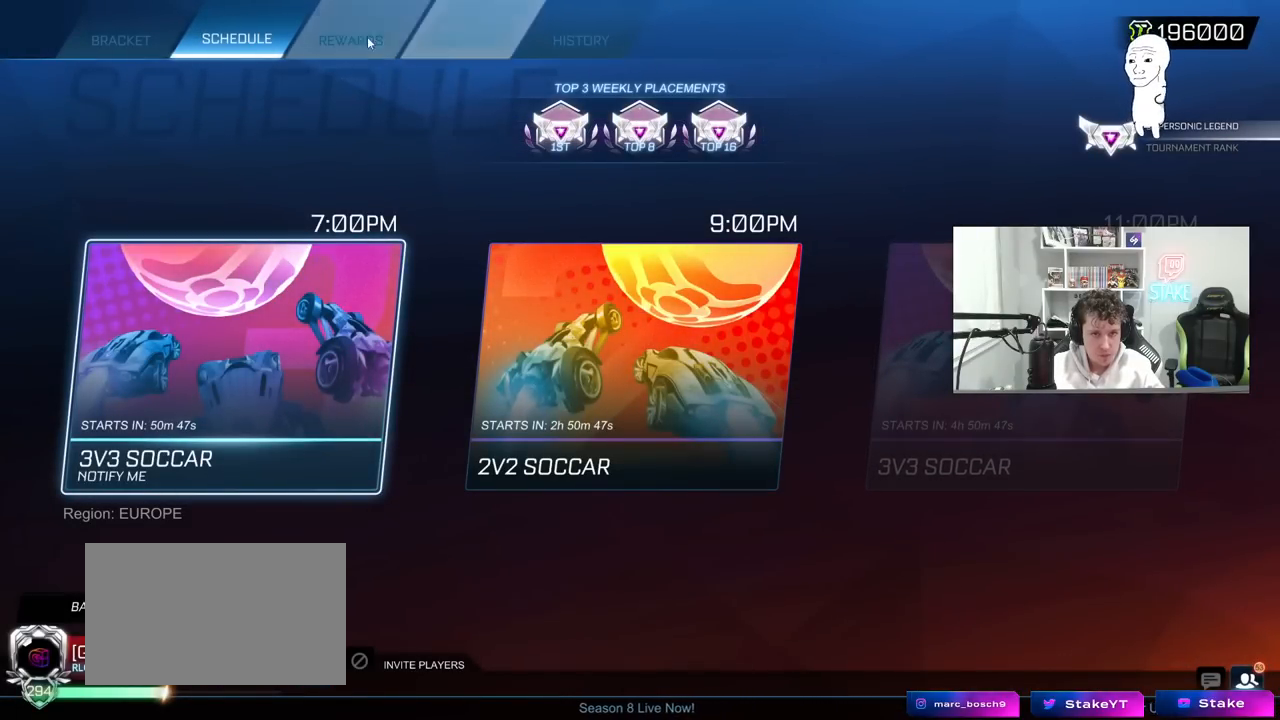
{"keys": [], "mouse": [], "mouse_move": "still", "events": [[83, "mouse_left", "down"], [183, "mouse_left", "up"]]}
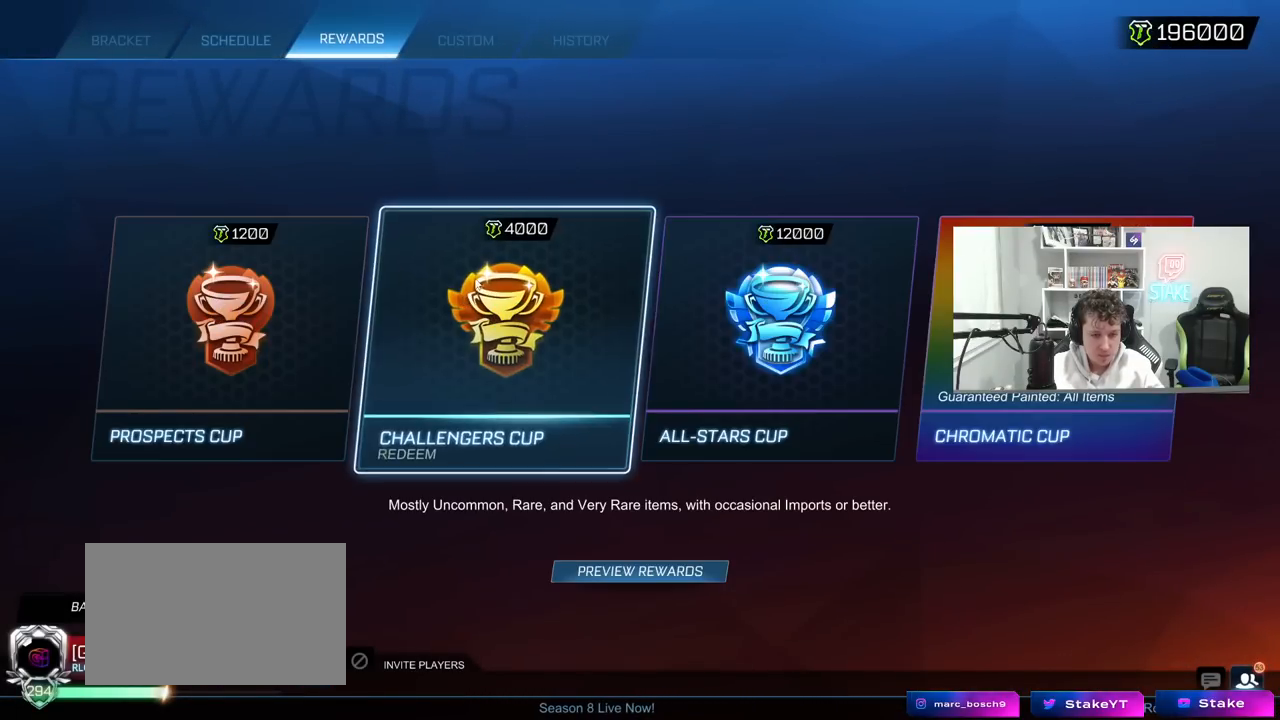
{"keys": [], "mouse": [], "mouse_move": "down", "events": []}
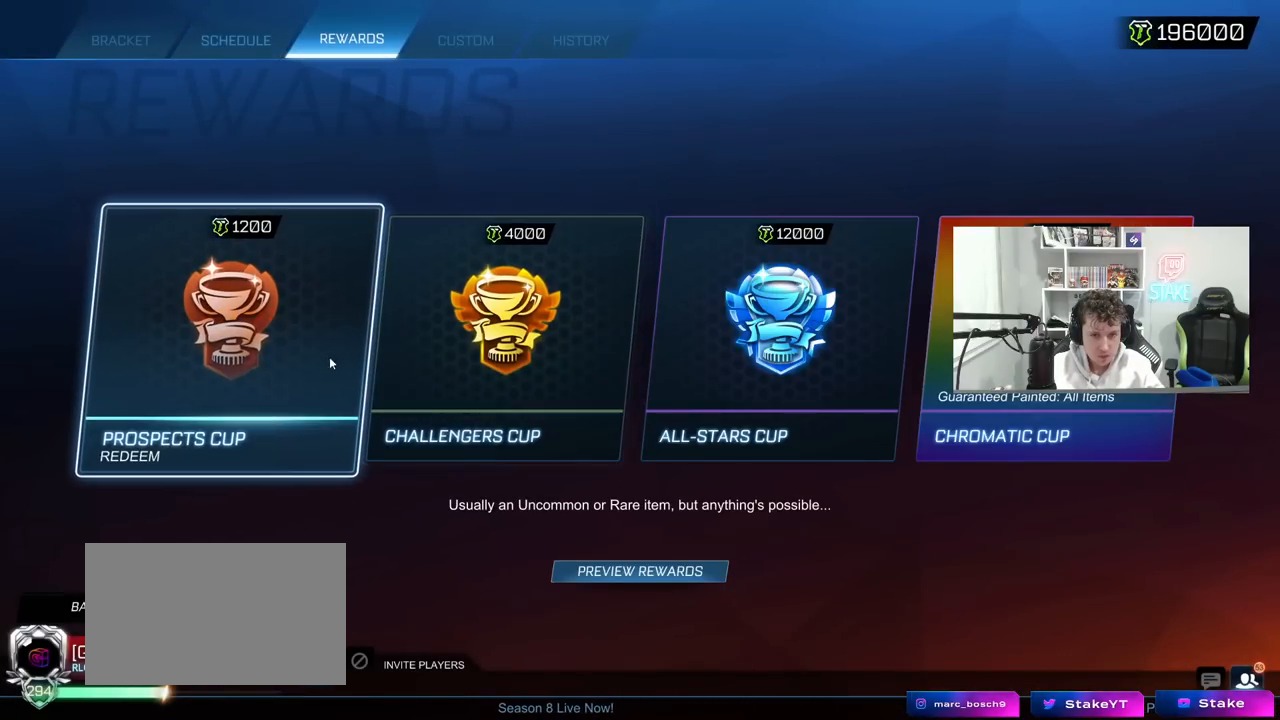
{"keys": [], "mouse": [], "mouse_move": "right", "events": [[317, "mouse_left", "down"], [350, "mouse_left", "up"]]}
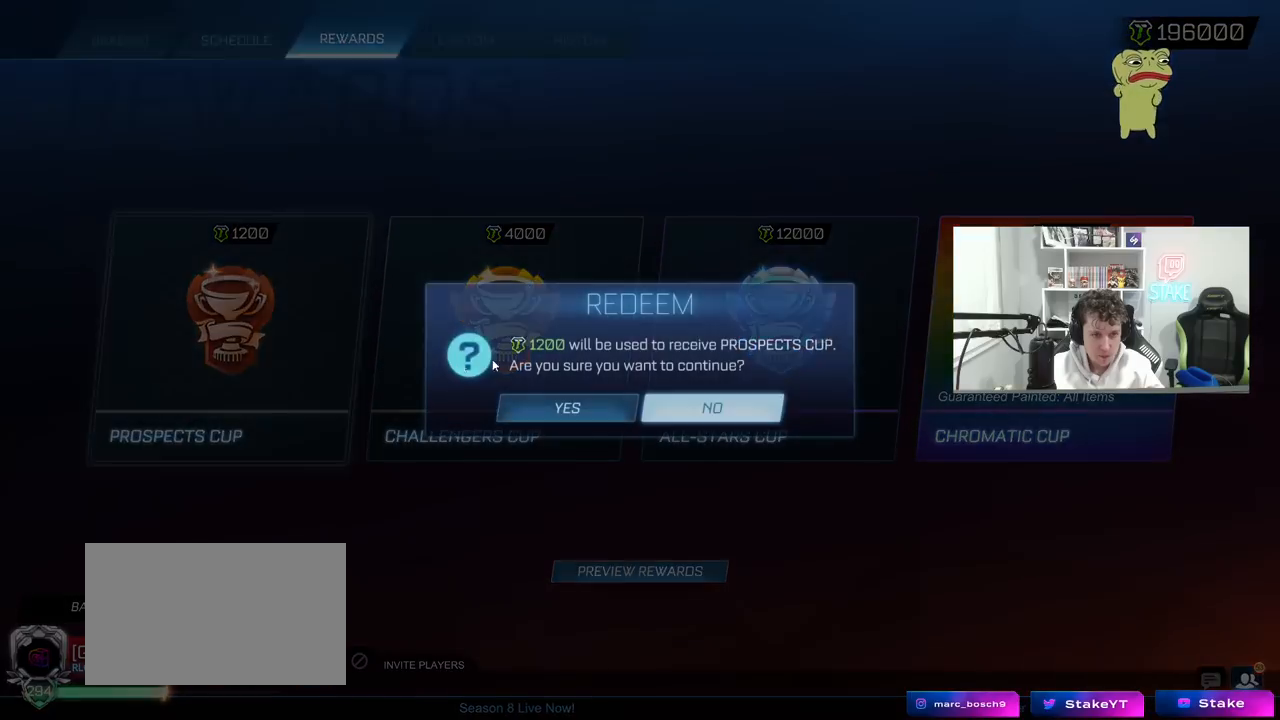
{"keys": [], "mouse": [], "mouse_move": "right", "events": [[317, "mouse_left", "down"], [417, "mouse_left", "up"]]}
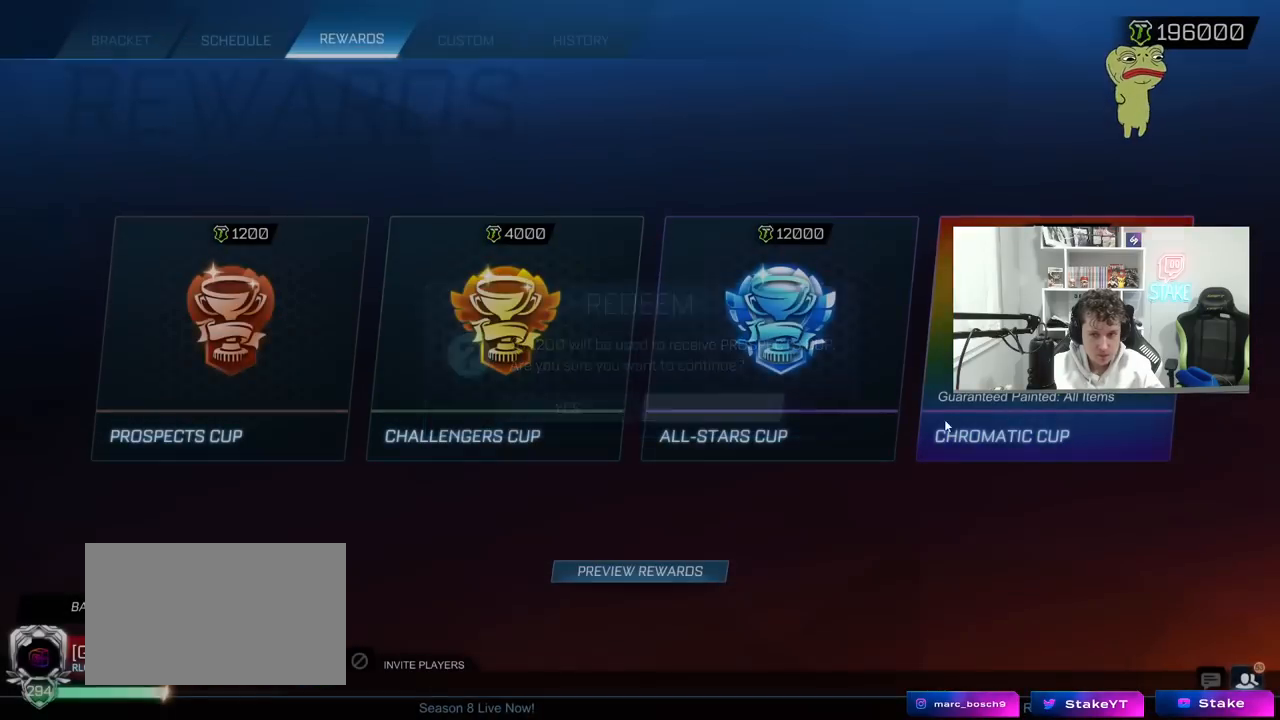
{"keys": [], "mouse": [], "mouse_move": "left", "events": [[383, "mouse_left", "down"], [483, "mouse_left", "up"]]}
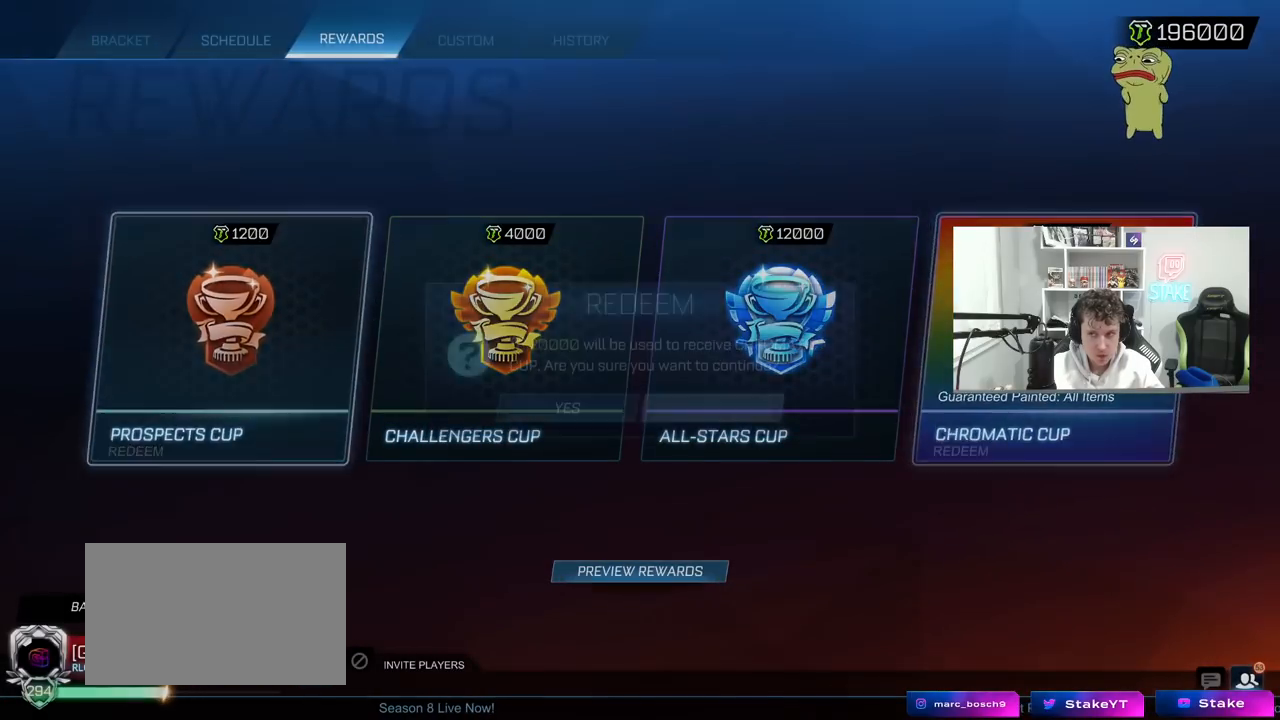
{"keys": [], "mouse": [], "mouse_move": "up-left", "events": []}
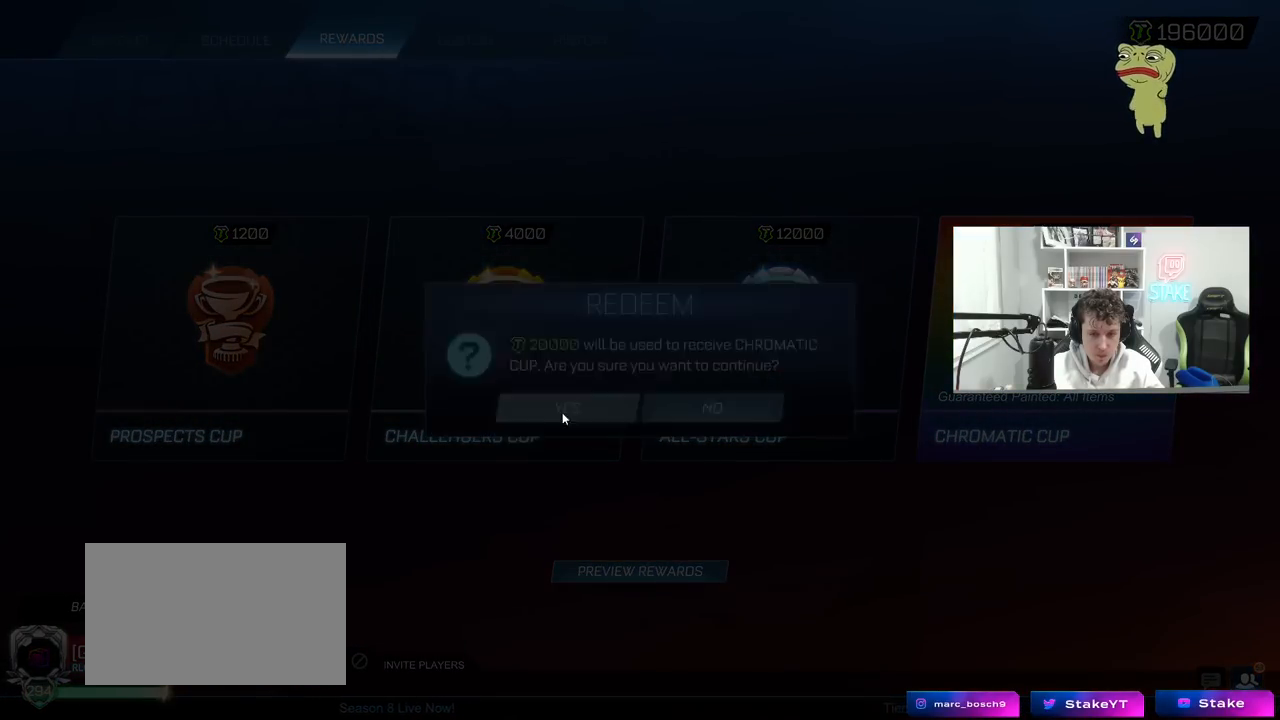
{"keys": [], "mouse": [], "mouse_move": "still", "events": []}
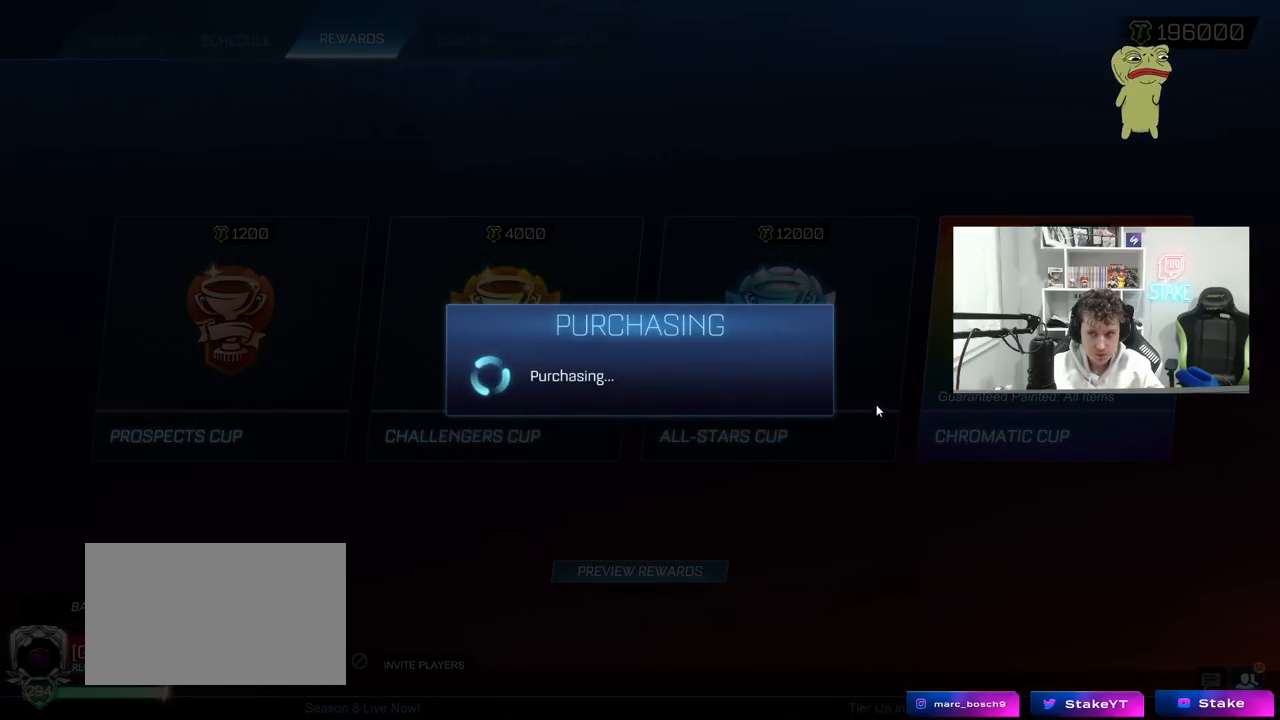
{"keys": [], "mouse": [], "mouse_move": "left", "events": []}
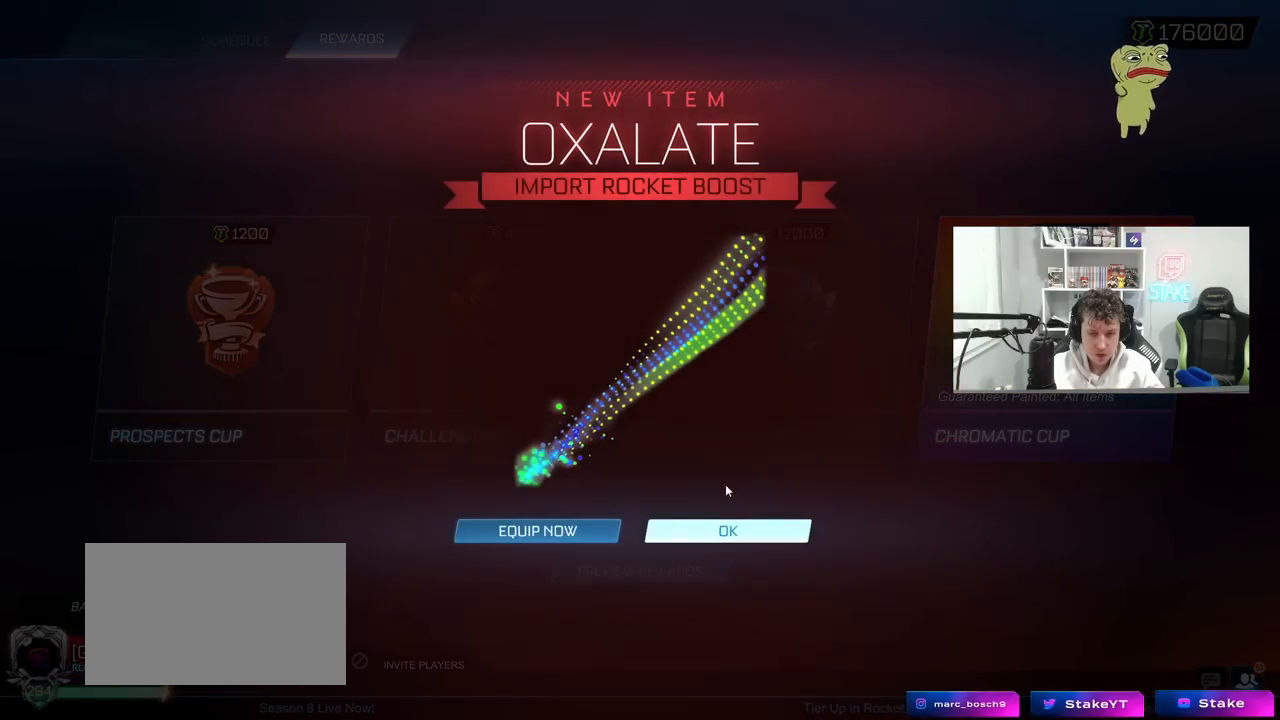
{"keys": [], "mouse": [], "mouse_move": "right", "events": [[300, "mouse_left", "down"], [400, "mouse_left", "up"]]}